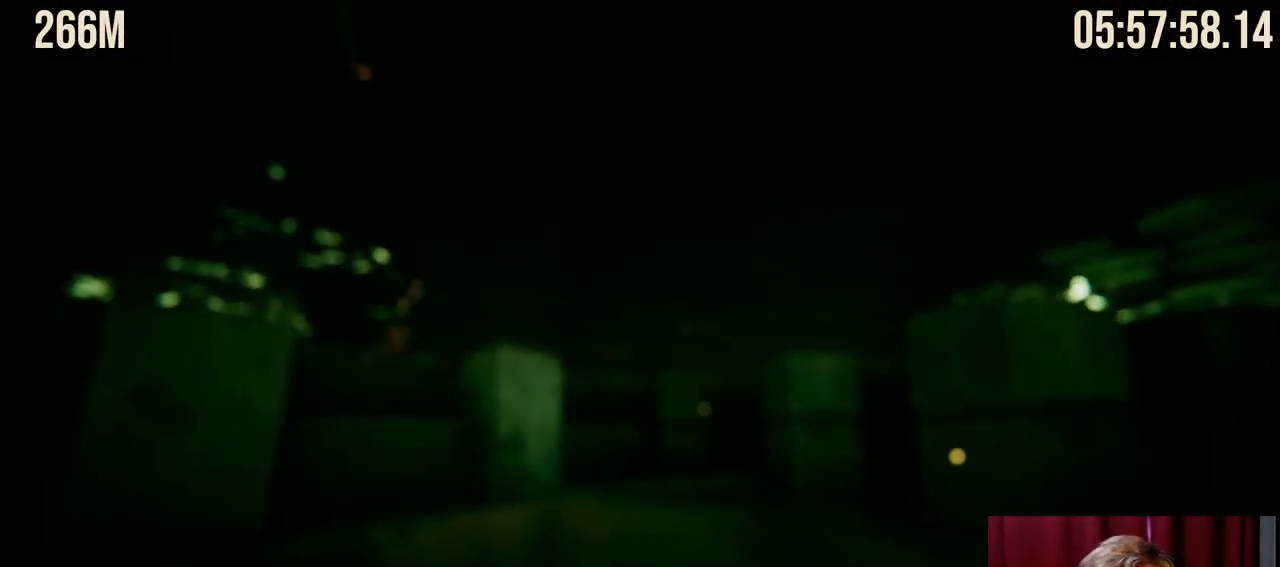
Gameplay with keyboard and mouse; each line is a JSON object with the keys and mouse buttons held at the frame after it. "events" lists presses ("down") and releases ("up") of "a", "ctrl", "d", "e", "f", "q", "r", "s", "shift", "space", "tab", "w", "mouse_left", "mouse_wheel", "mouse_right", "mouse_mb4" and "mouse_mb5" between this image and that frame as [ms after this image, input, new state], when the widget could be followed in between. "mouse_left", "mouse_wheel", "mouse_right", "mouse_mb4", "mouse_mb5" = the "left", "wheel", "right", "mb4", "mb5" buttons of the "mouse" list. No other keys are recorded. "wheel" means that the mouse wheel is clicked or scrolled. Mouse movement is not recorded.
{"keys": ["space", "w"], "mouse": ["right"], "events": [[234, "a", "down"], [384, "a", "up"]]}
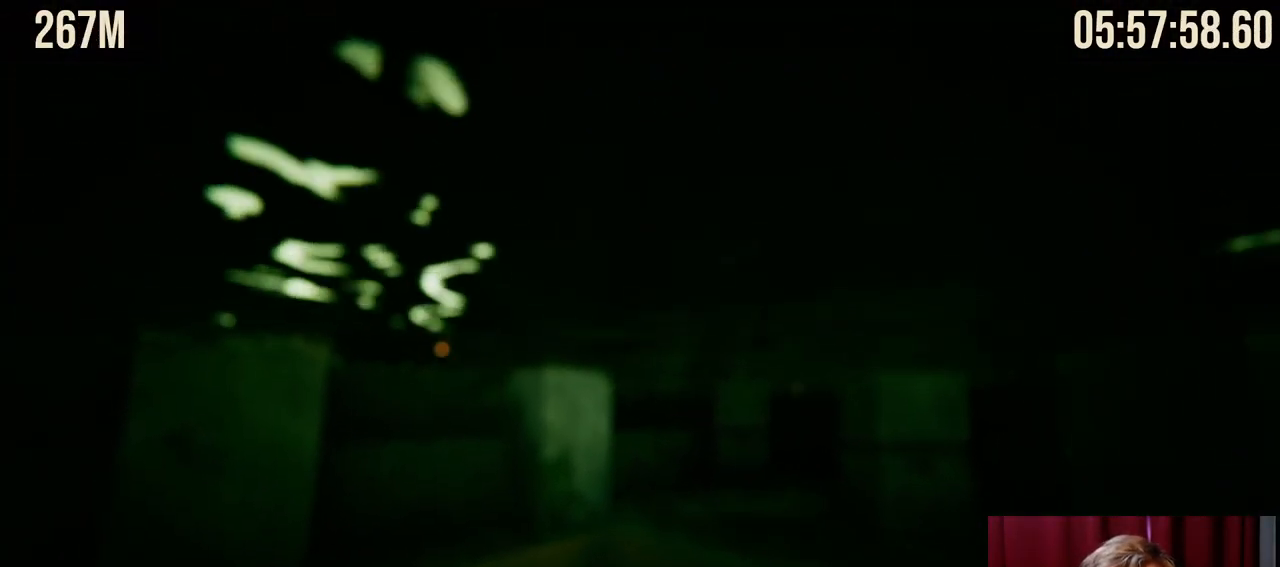
{"keys": ["space", "w"], "mouse": ["right"], "events": []}
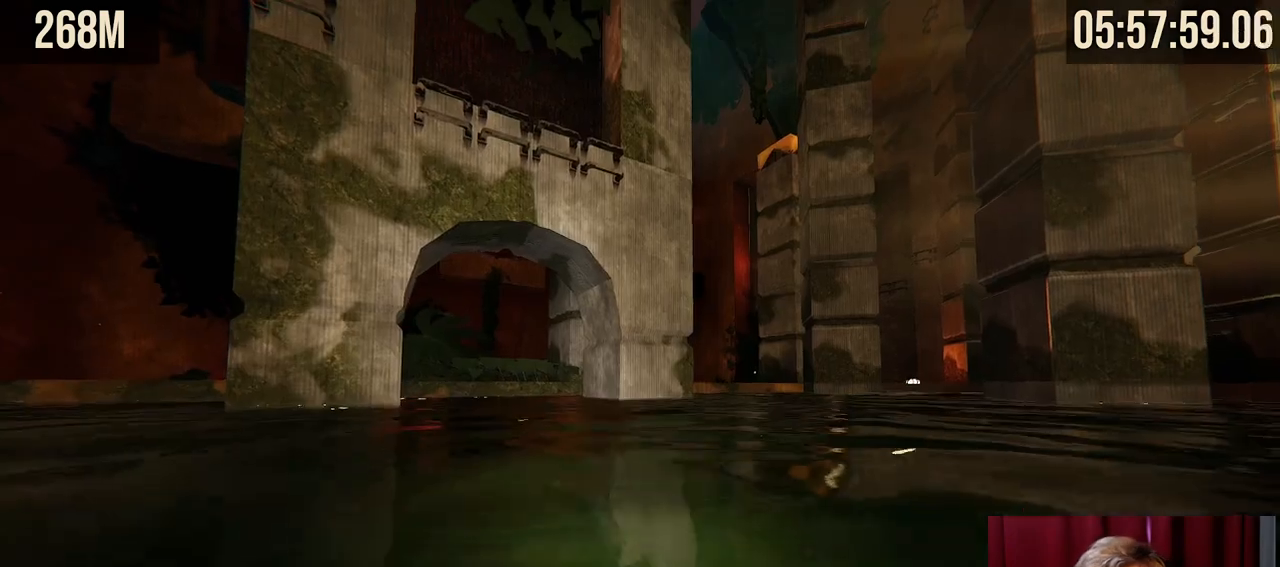
{"keys": ["space", "w"], "mouse": ["right"], "events": []}
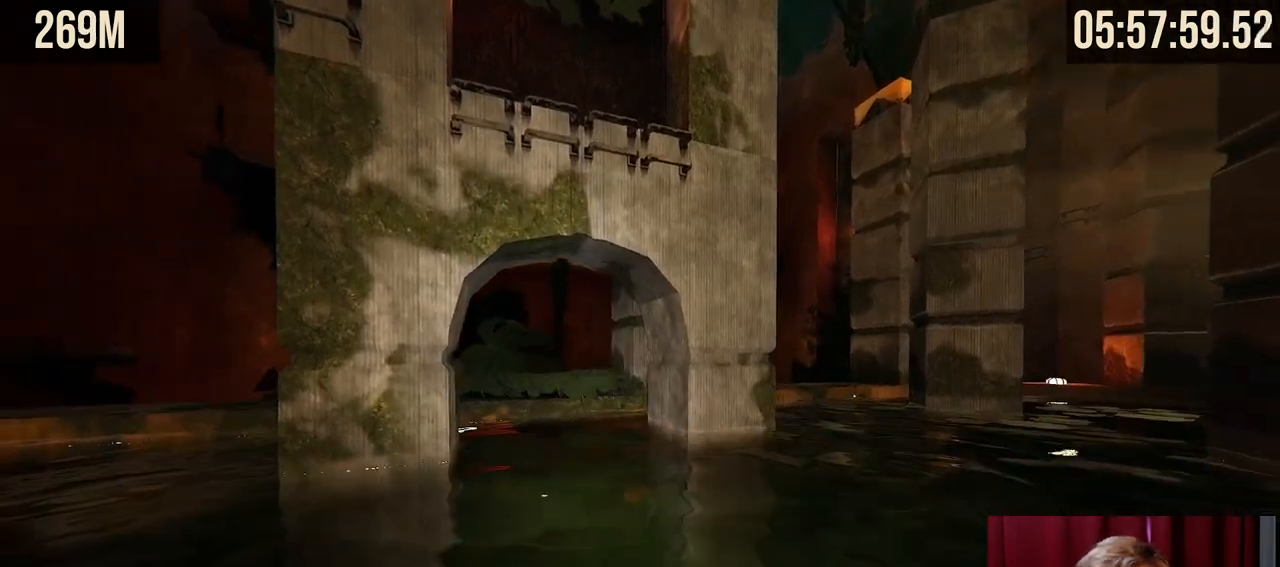
{"keys": ["space", "w"], "mouse": ["right"], "events": []}
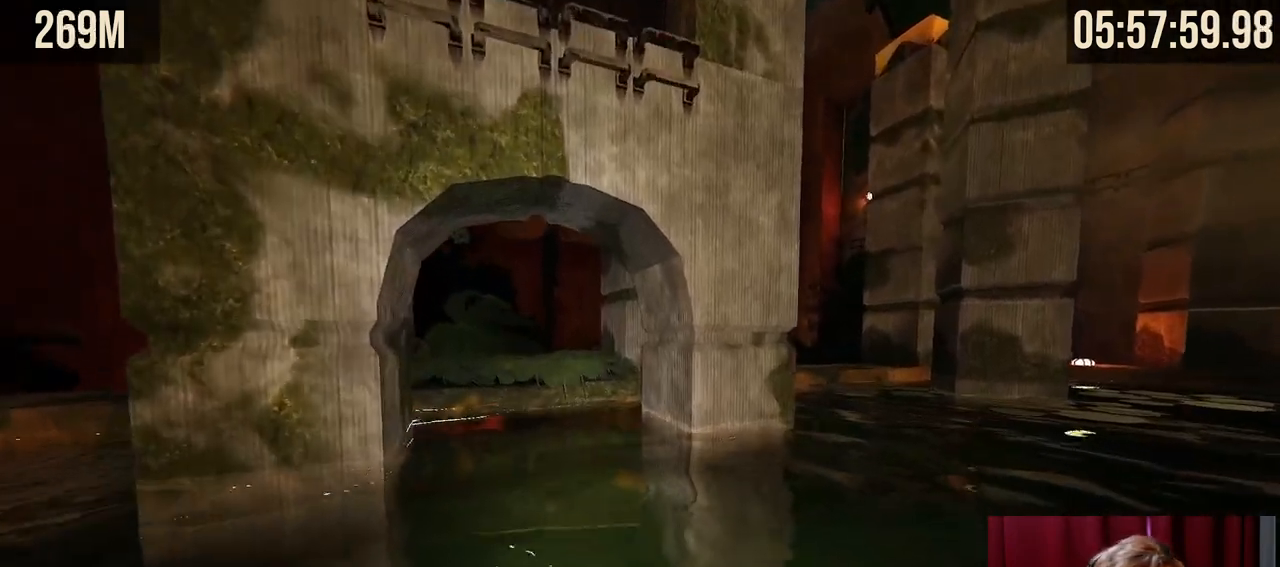
{"keys": ["space", "w"], "mouse": ["right"], "events": []}
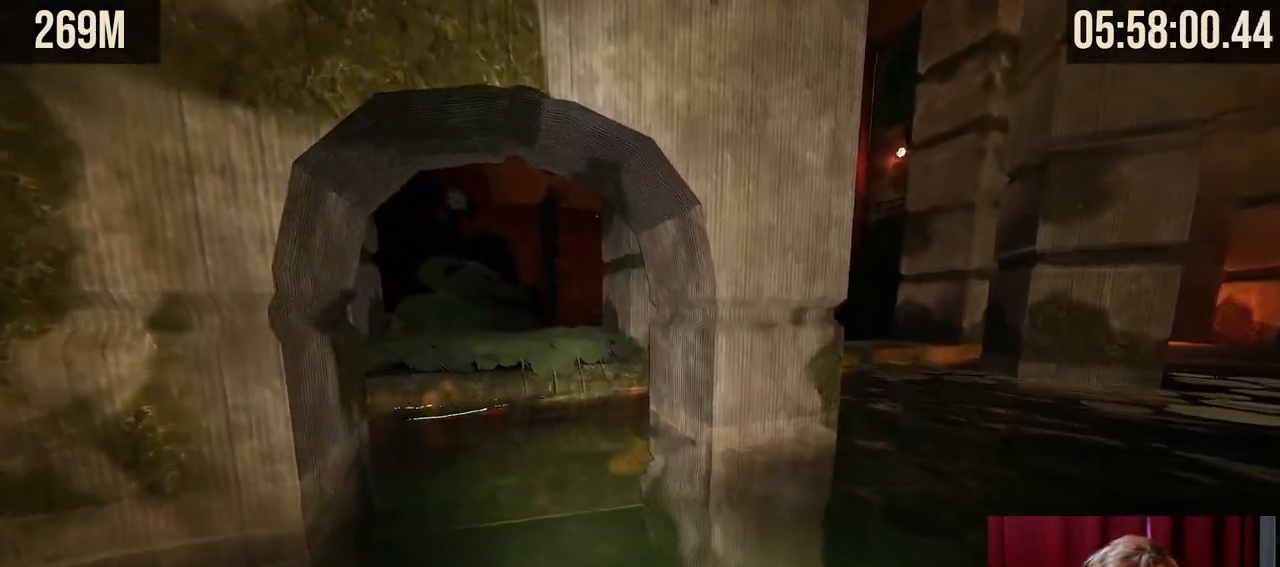
{"keys": ["space", "w"], "mouse": ["right"], "events": []}
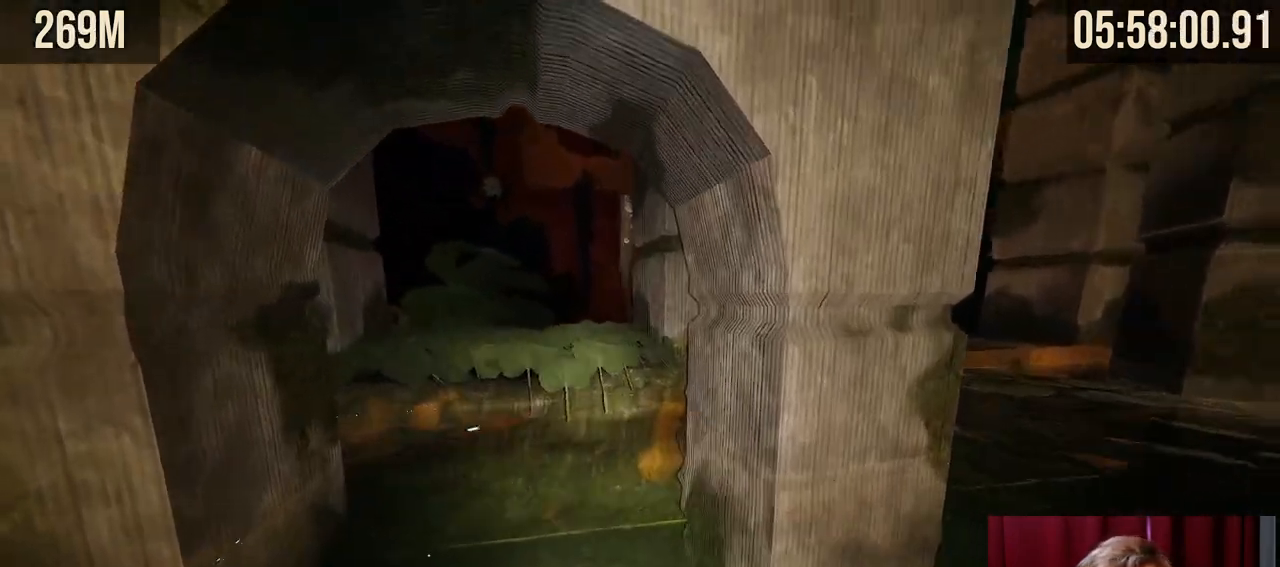
{"keys": ["space", "w"], "mouse": ["right"], "events": []}
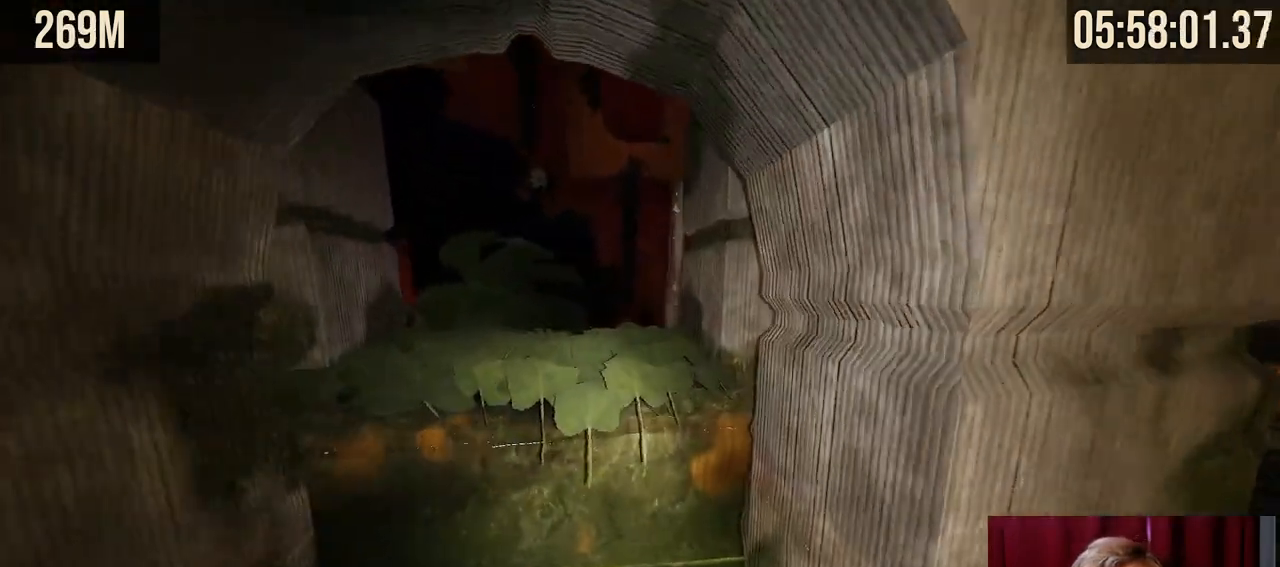
{"keys": ["space", "w"], "mouse": ["right"], "events": []}
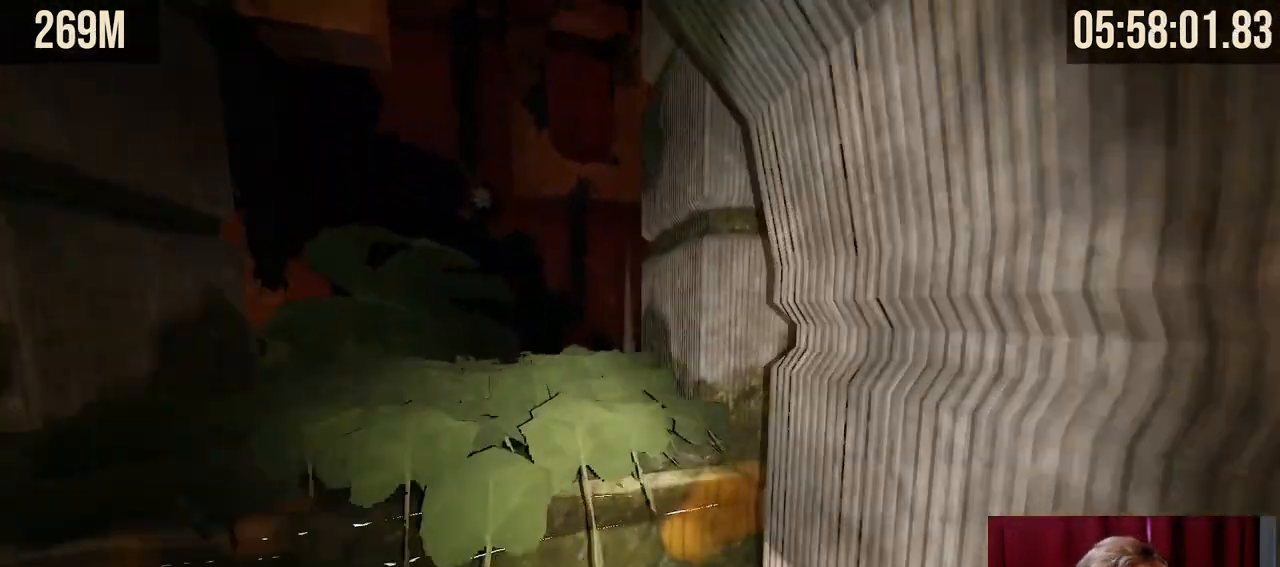
{"keys": ["space", "w"], "mouse": ["right"], "events": []}
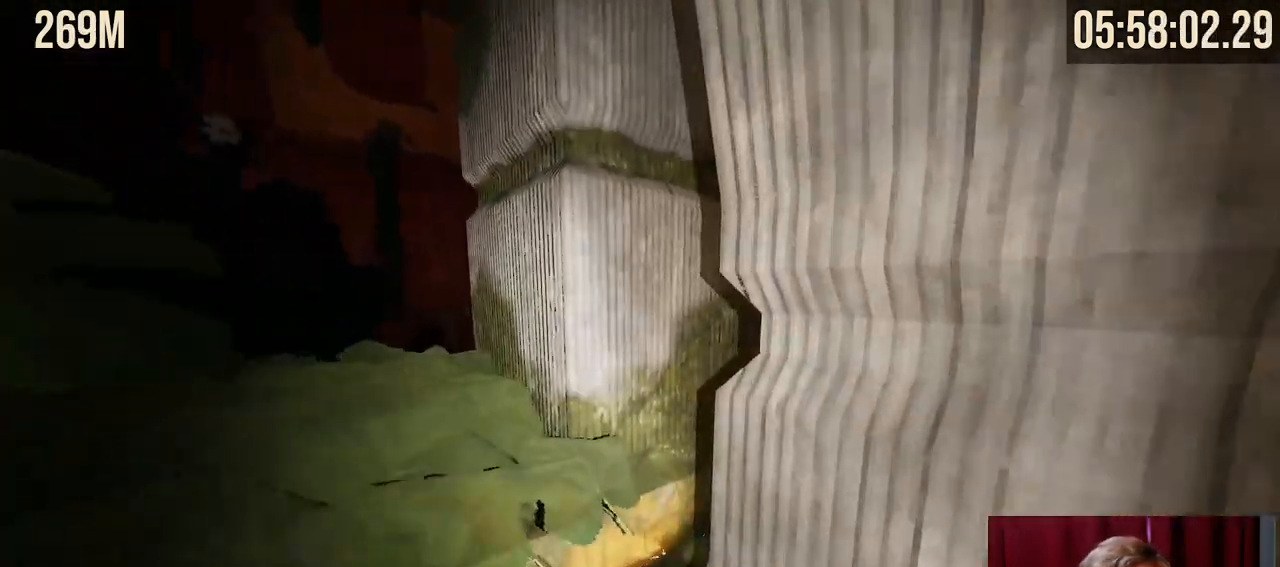
{"keys": ["space", "w"], "mouse": ["right"], "events": [[317, "a", "down"], [500, "a", "up"]]}
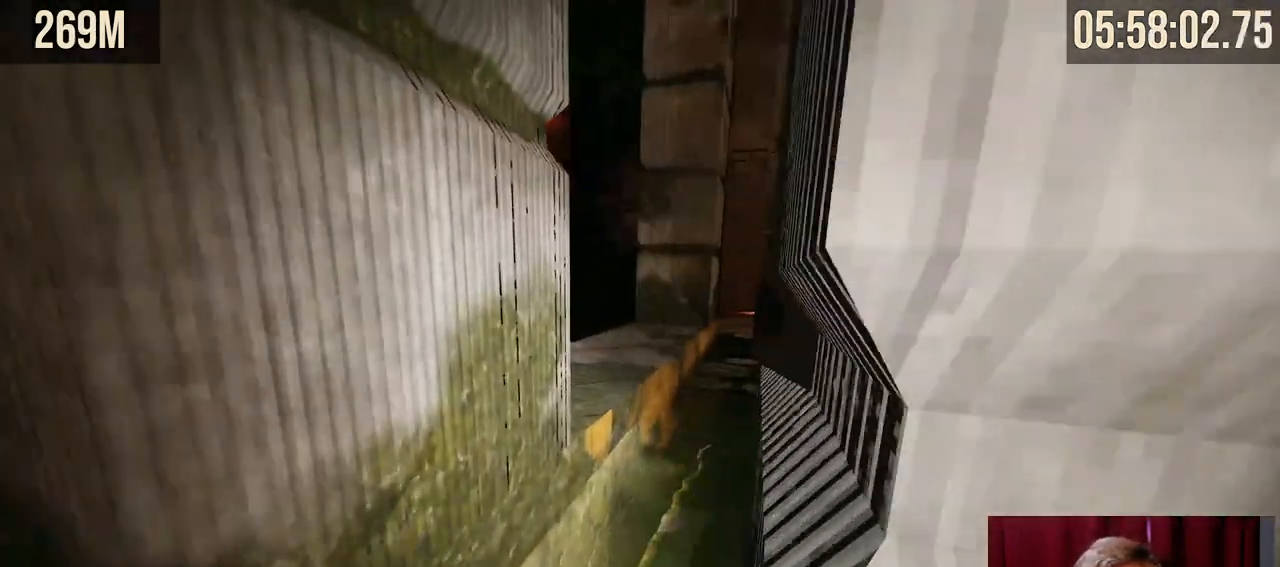
{"keys": ["space", "w"], "mouse": ["right"], "events": []}
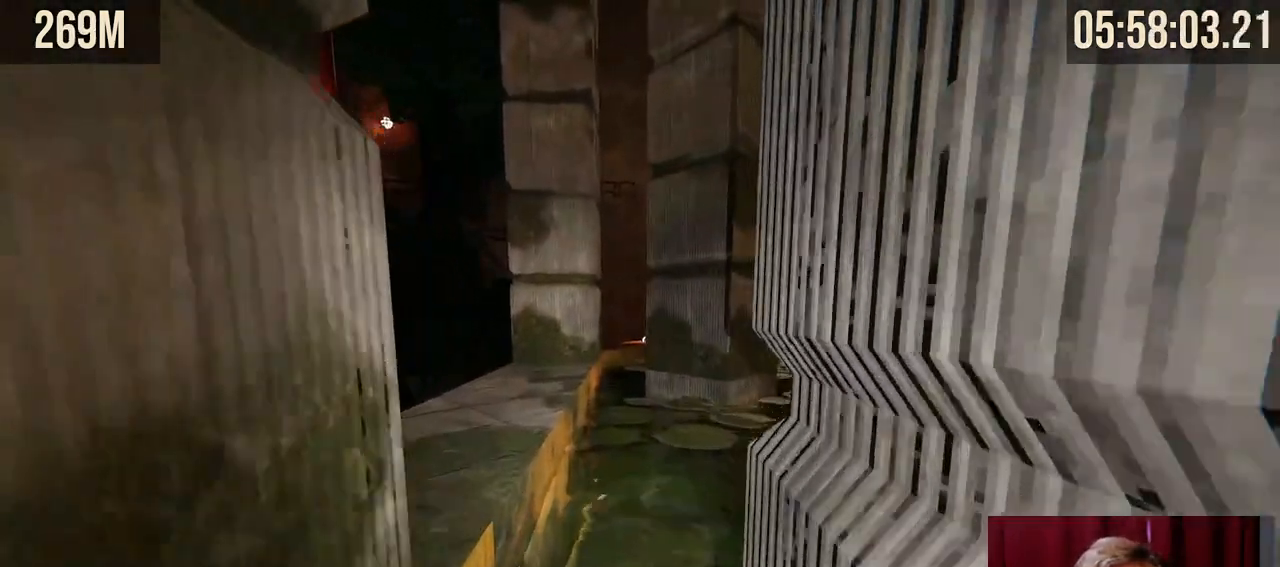
{"keys": ["space", "w"], "mouse": ["right"], "events": [[100, "a", "down"], [300, "a", "up"]]}
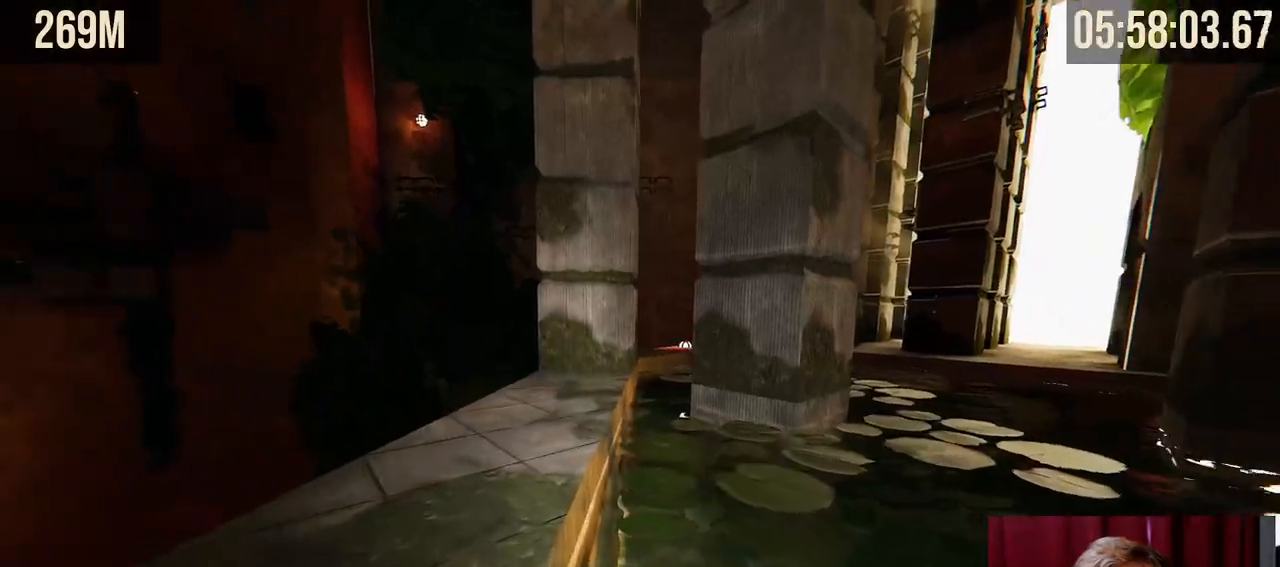
{"keys": ["space", "w"], "mouse": ["right"], "events": [[234, "a", "down"], [334, "a", "up"]]}
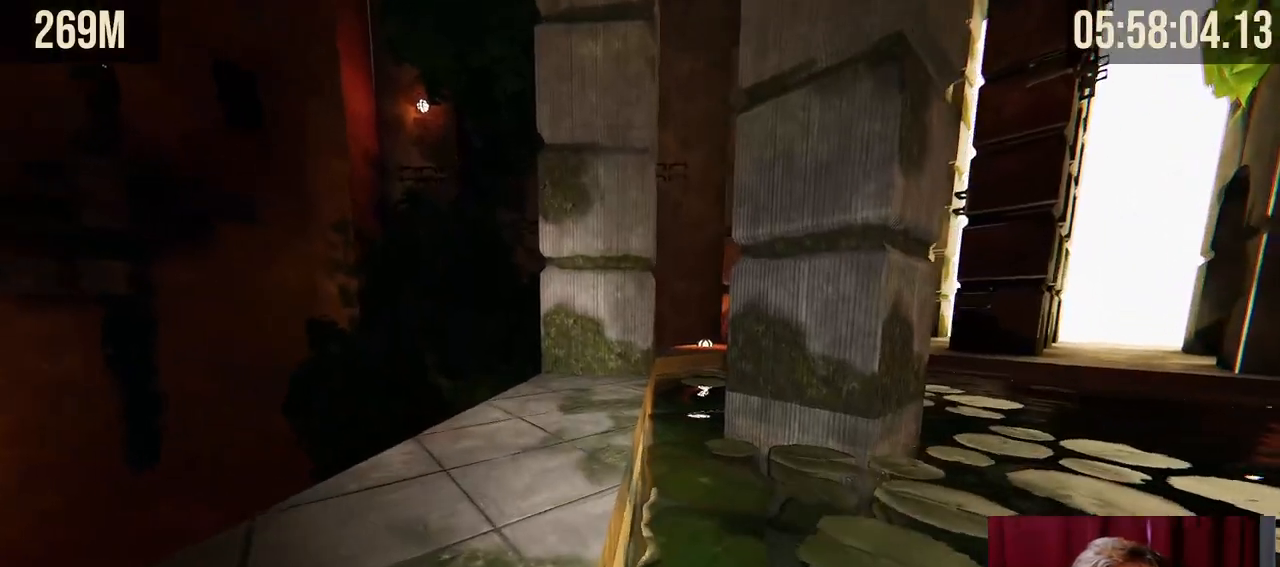
{"keys": ["space", "w"], "mouse": ["right"], "events": [[250, "a", "down"], [467, "a", "up"]]}
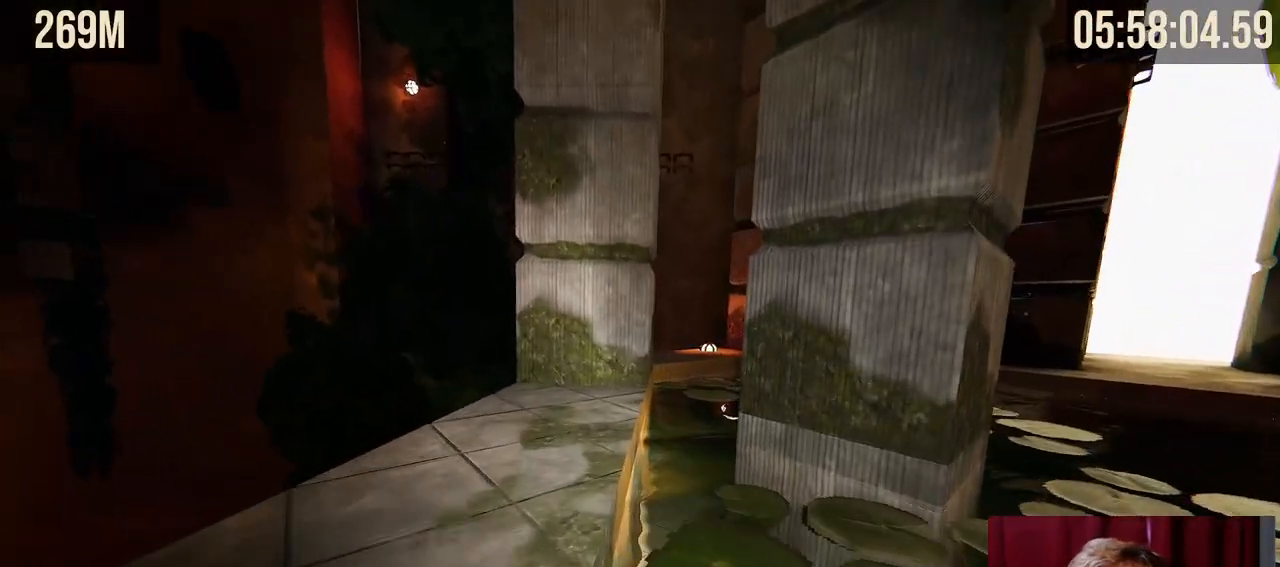
{"keys": ["space", "w"], "mouse": ["right"], "events": []}
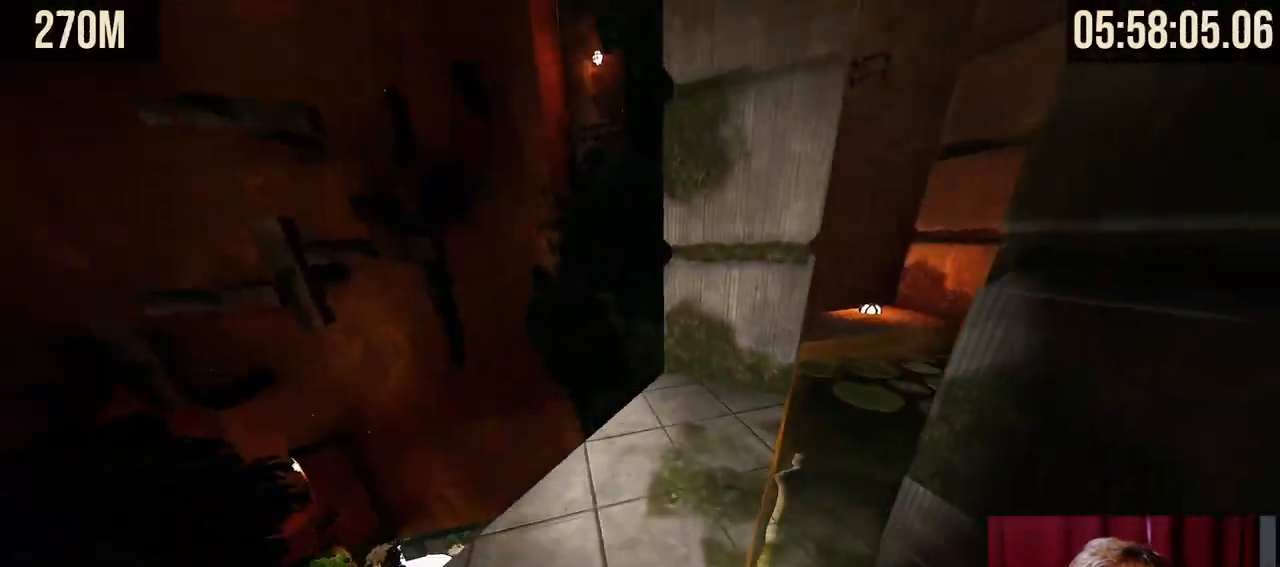
{"keys": ["space", "w"], "mouse": ["right"], "events": [[300, "space", "up"], [350, "space", "down"]]}
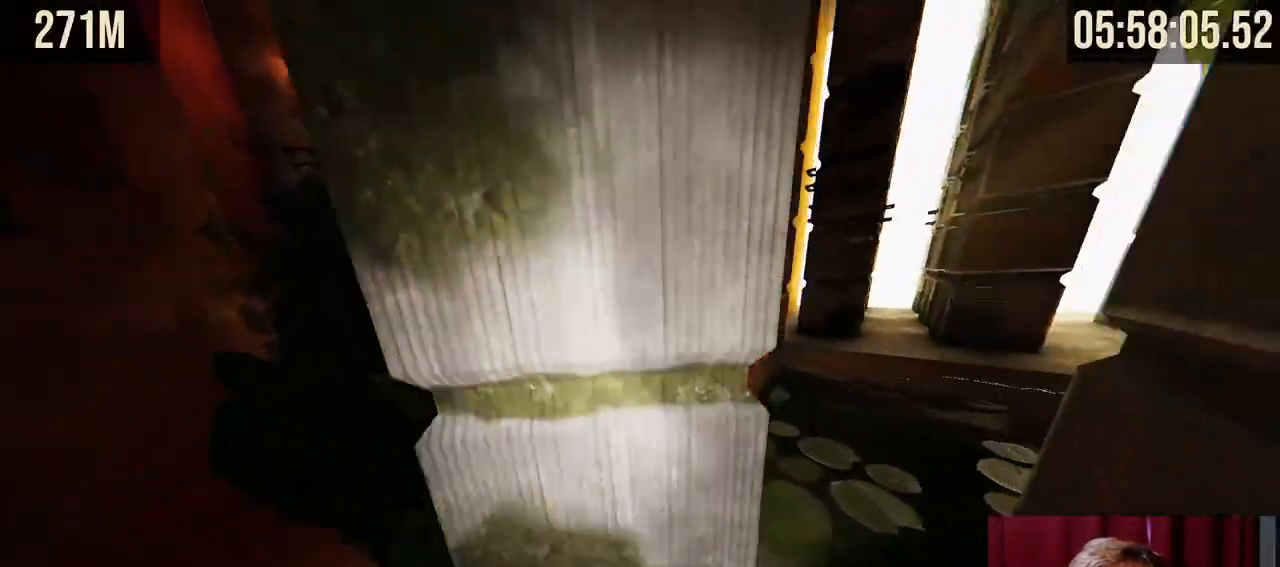
{"keys": ["space", "w"], "mouse": ["right"], "events": [[134, "space", "up"], [184, "space", "down"]]}
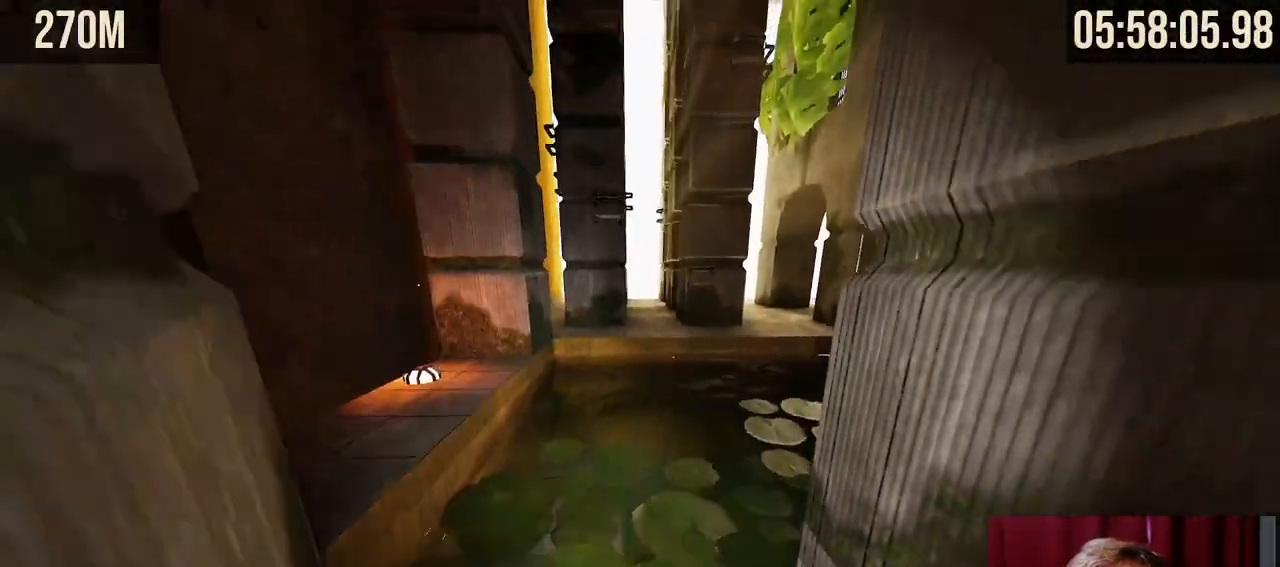
{"keys": ["space", "w"], "mouse": ["right"], "events": []}
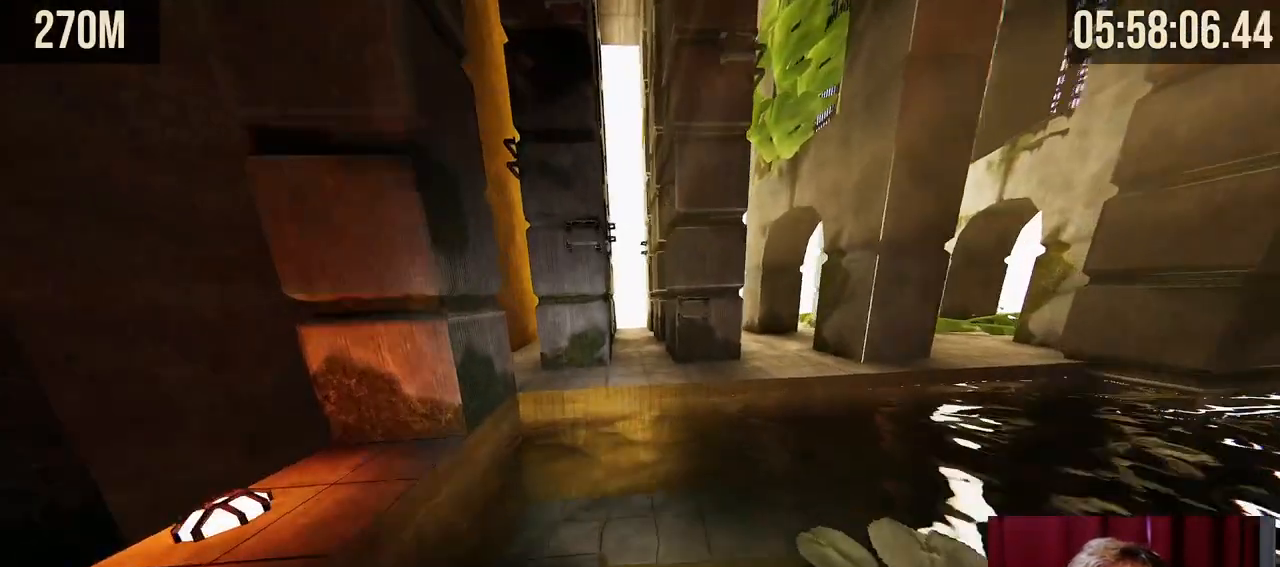
{"keys": ["space", "w"], "mouse": ["right"], "events": []}
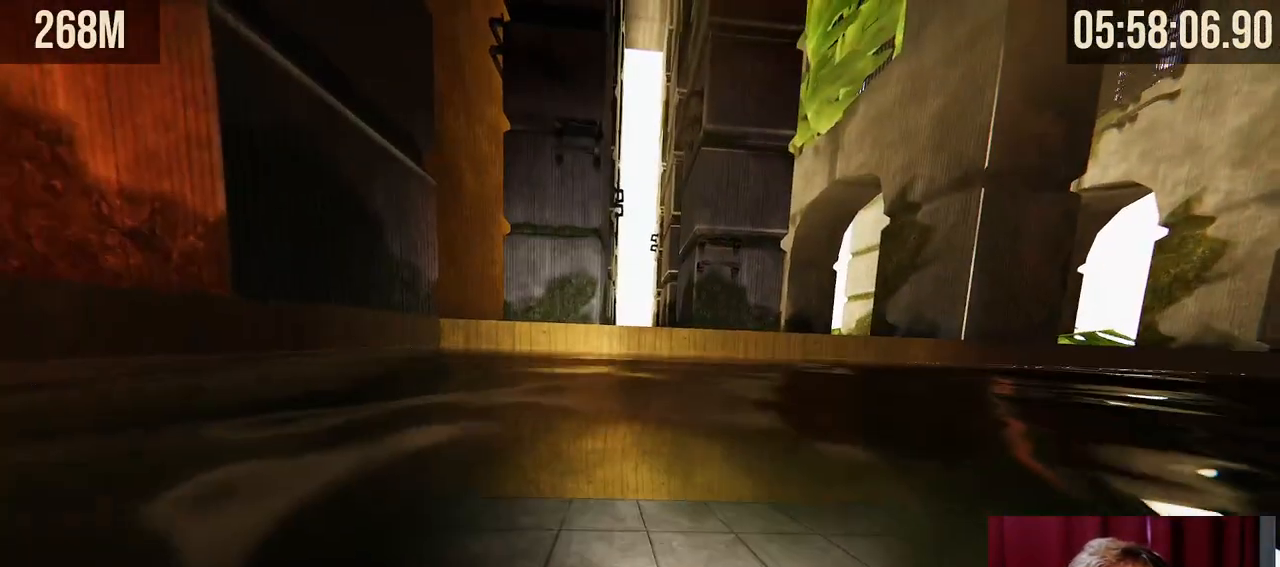
{"keys": ["space", "w"], "mouse": ["right"], "events": []}
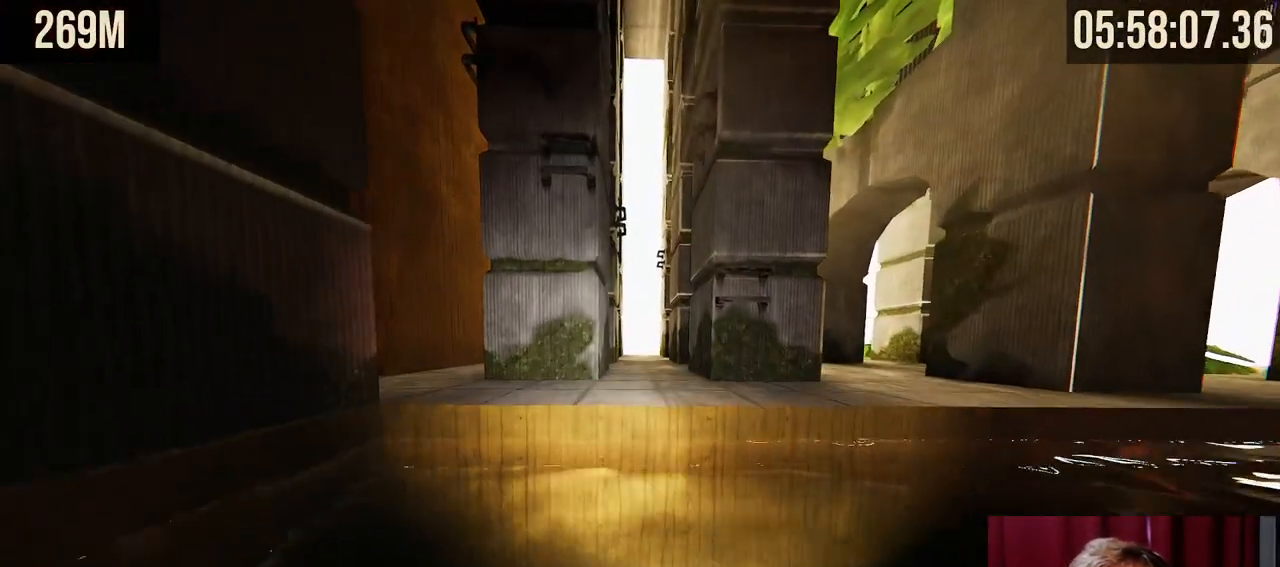
{"keys": ["space", "w"], "mouse": ["right"], "events": []}
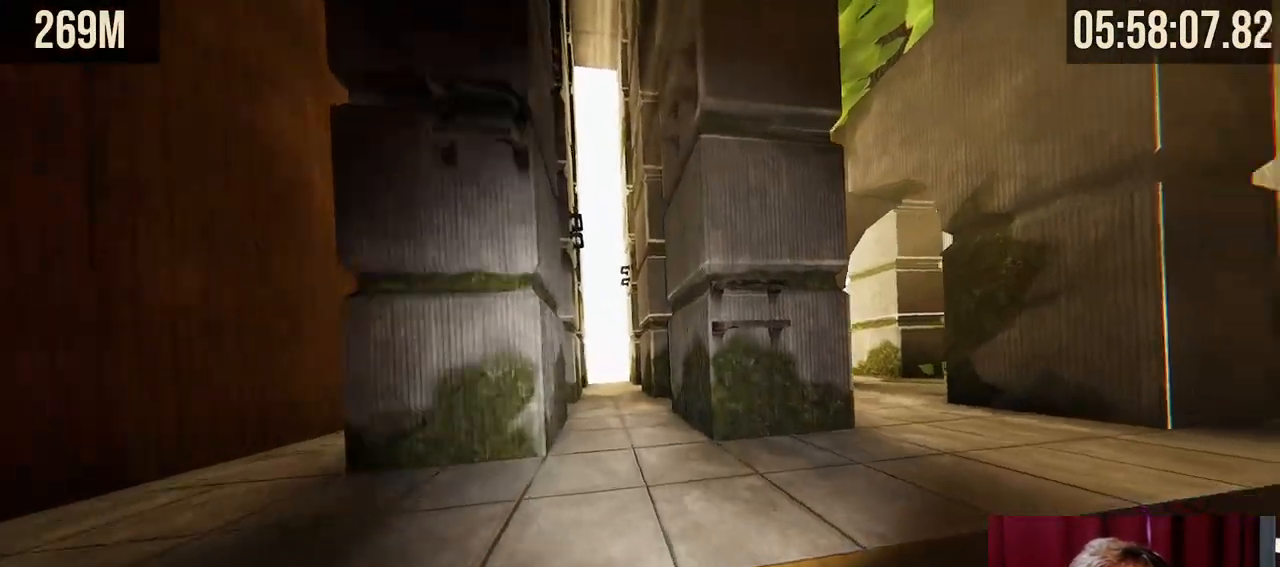
{"keys": ["d", "space", "w"], "mouse": ["right"], "events": [[450, "d", "down"]]}
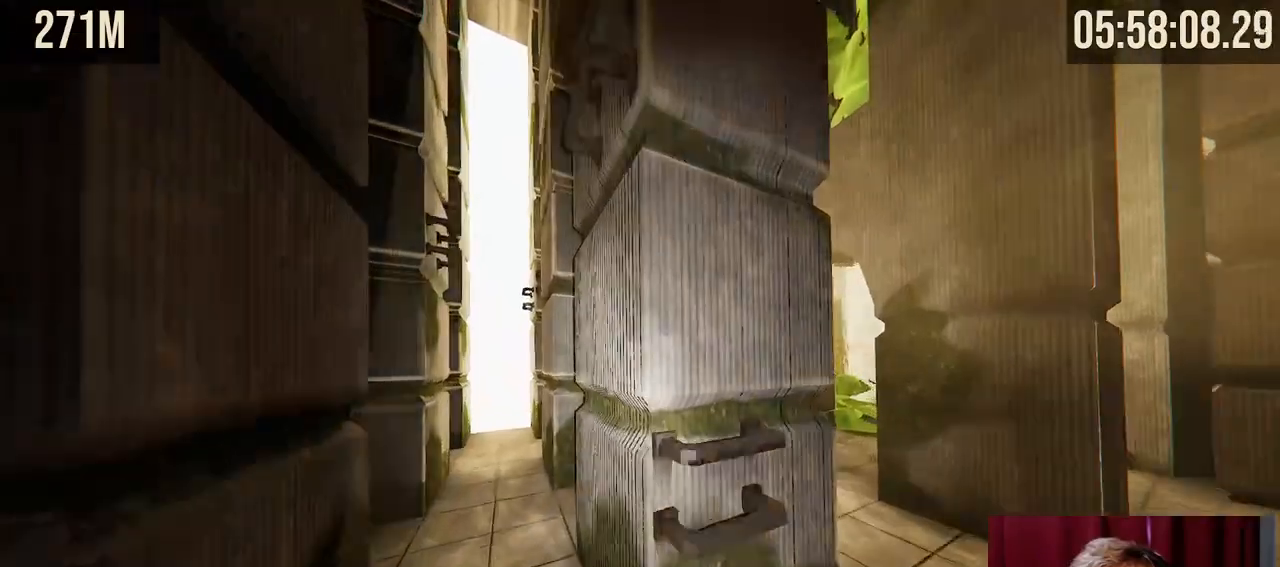
{"keys": [], "mouse": [], "events": [[150, "space", "up"], [167, "mouse_right", "up"], [250, "w", "up"], [267, "d", "up"]]}
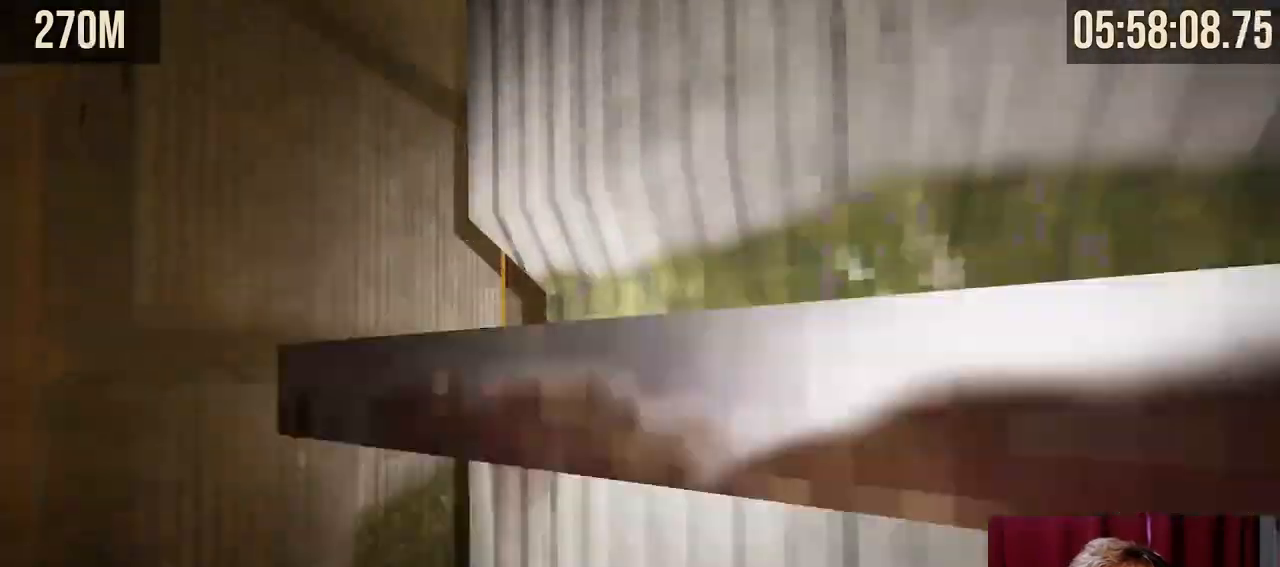
{"keys": ["d", "space", "w"], "mouse": [], "events": [[184, "w", "down"], [284, "space", "down"], [484, "d", "down"]]}
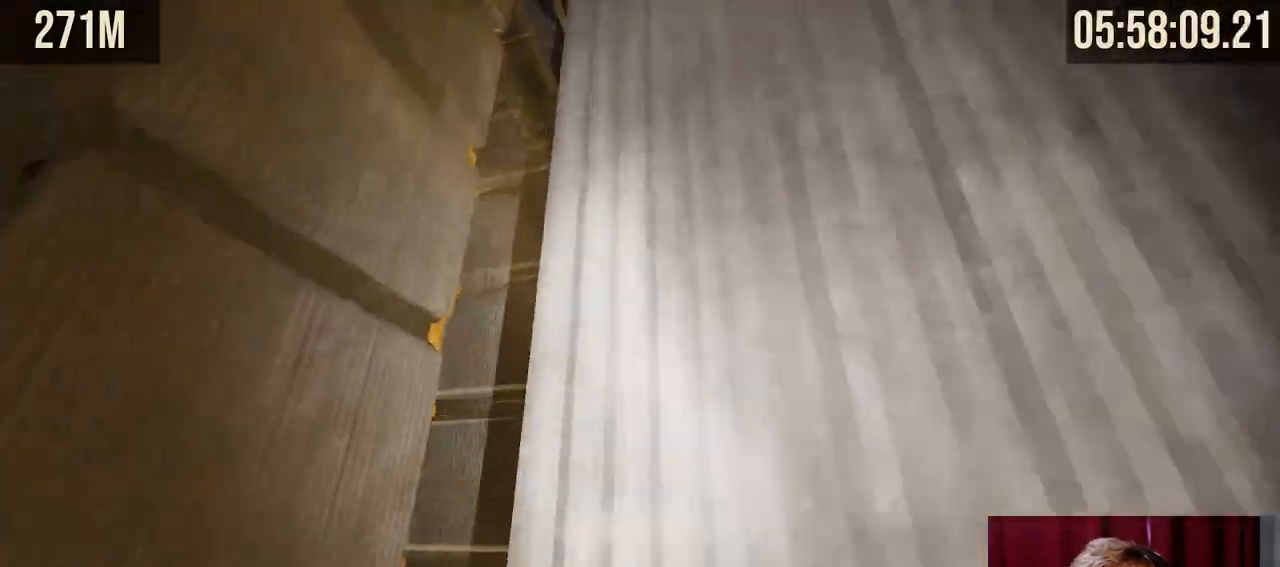
{"keys": ["w"], "mouse": [], "events": [[100, "space", "up"], [200, "d", "up"]]}
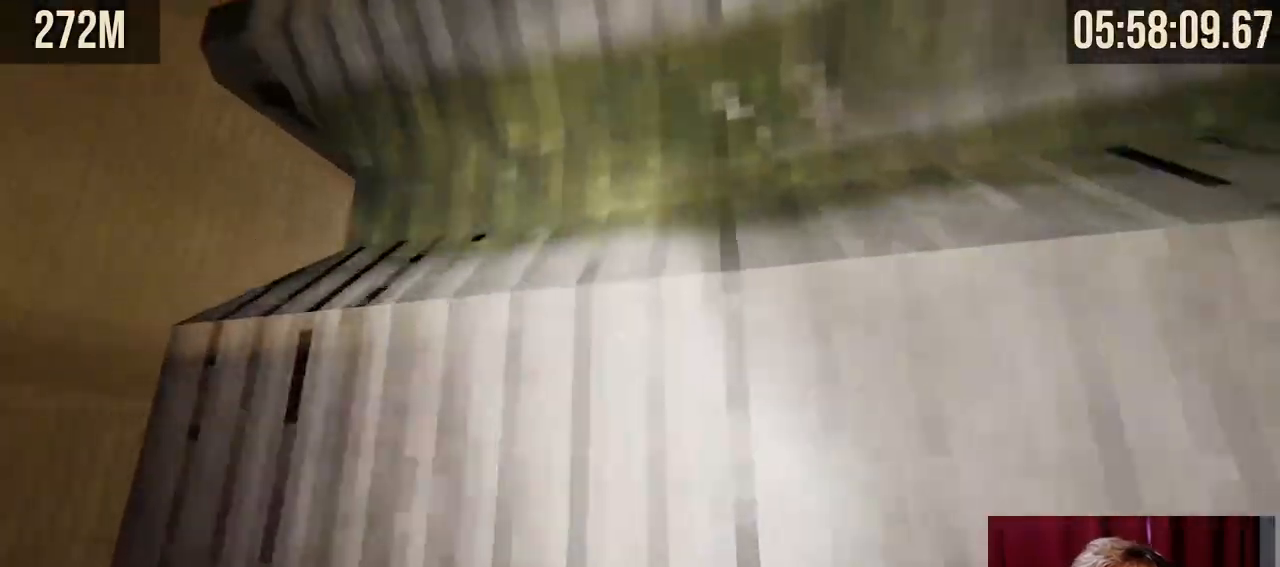
{"keys": ["d", "w"], "mouse": ["right"], "events": [[84, "mouse_right", "down"], [134, "space", "down"], [334, "space", "up"], [417, "d", "down"]]}
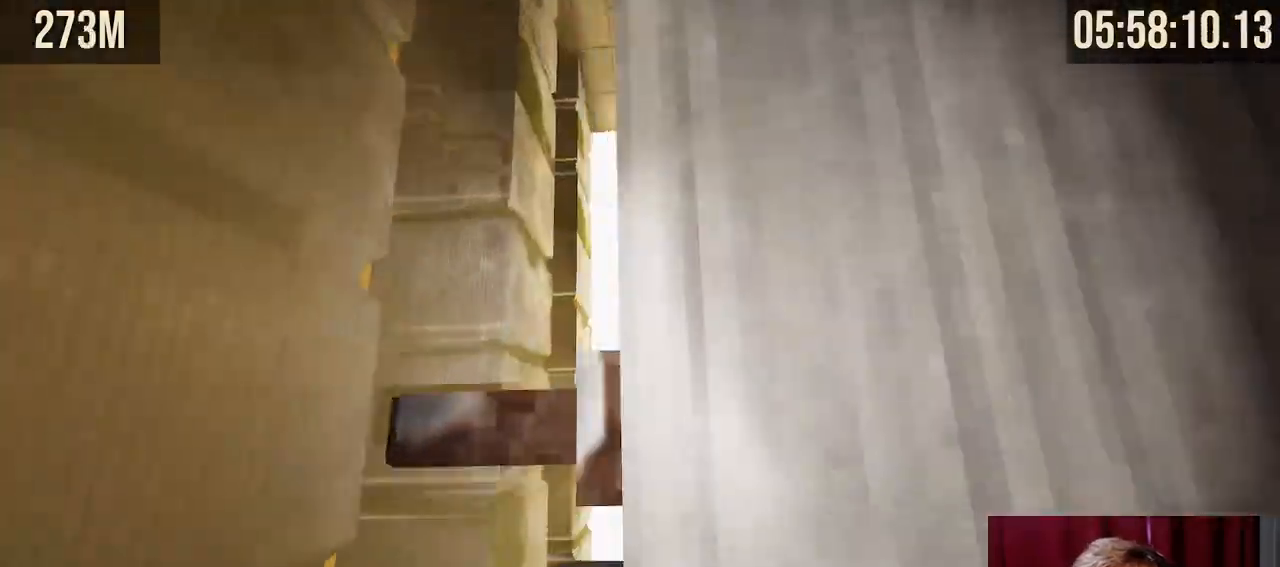
{"keys": ["space", "w"], "mouse": ["right"], "events": [[34, "w", "up"], [117, "d", "up"], [300, "a", "down"], [300, "w", "down"], [434, "space", "down"], [484, "a", "up"]]}
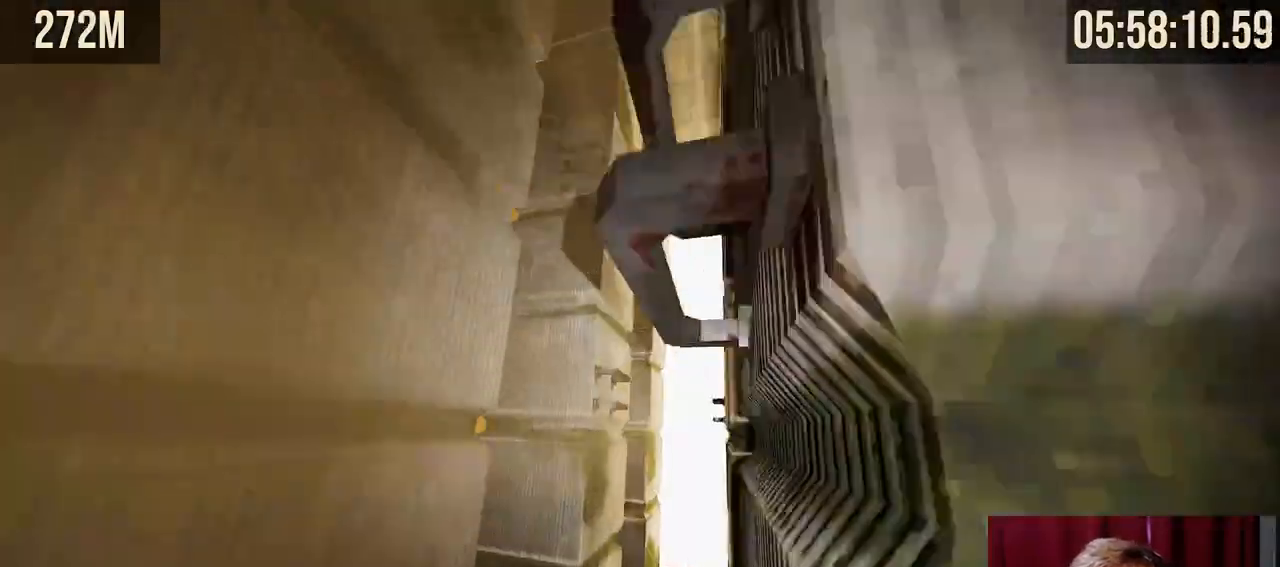
{"keys": ["d"], "mouse": [], "events": [[34, "d", "down"], [100, "space", "up"], [367, "w", "up"], [467, "mouse_right", "up"]]}
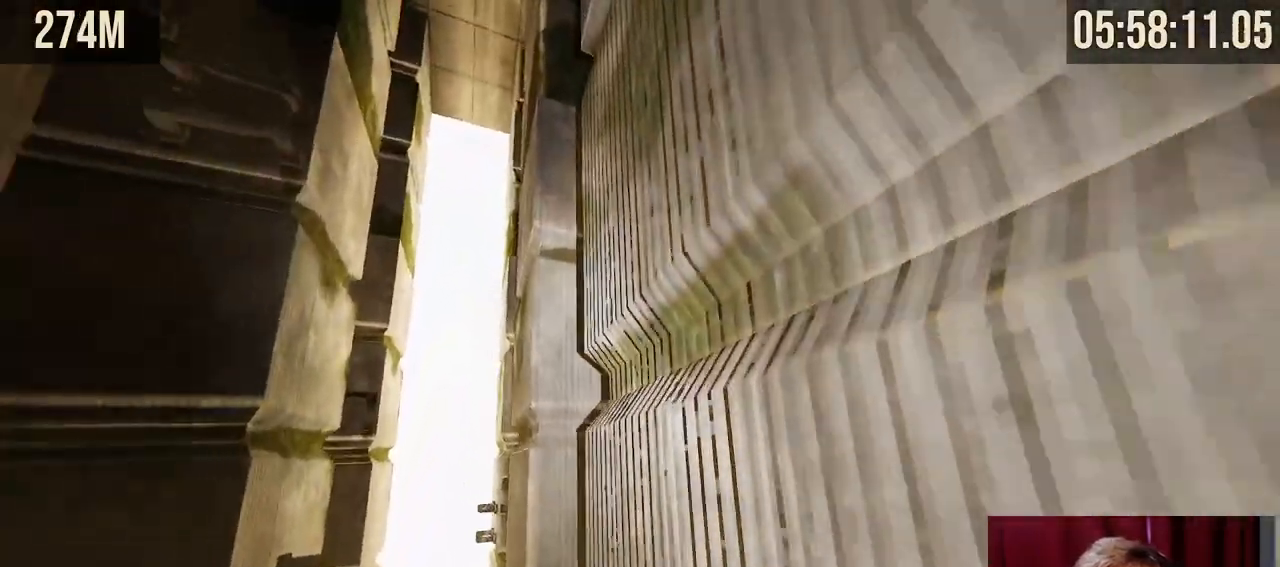
{"keys": ["w"], "mouse": ["right"], "events": [[34, "w", "down"], [300, "w", "up"], [350, "mouse_right", "down"], [384, "d", "up"], [450, "w", "down"]]}
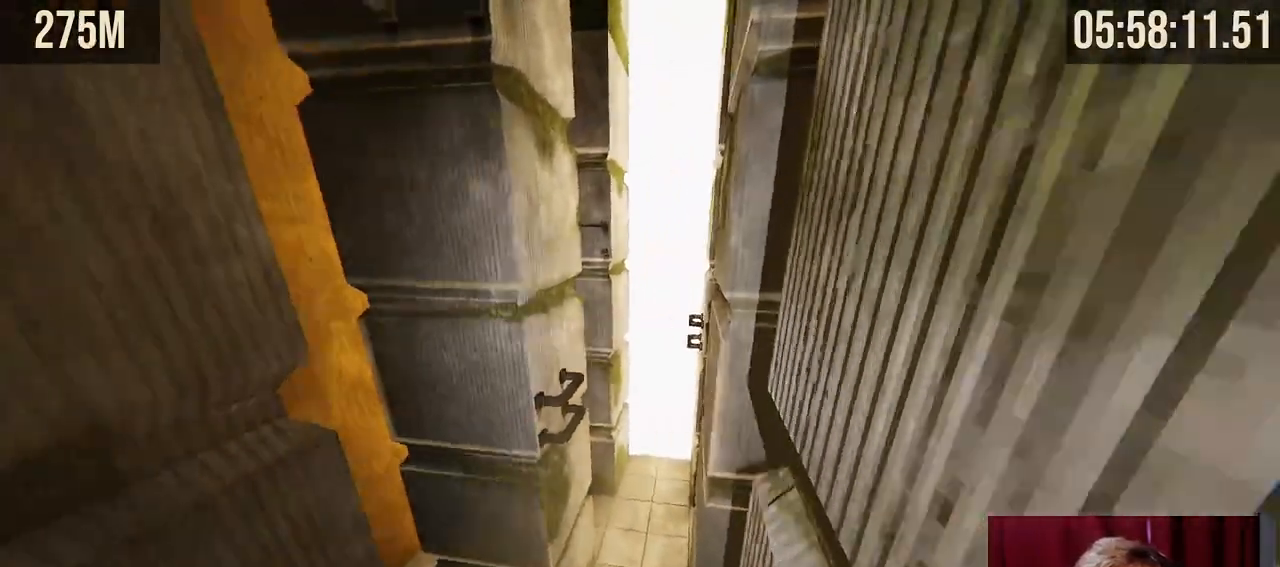
{"keys": ["a", "w"], "mouse": ["right"], "events": [[17, "space", "down"], [200, "space", "up"], [434, "a", "down"]]}